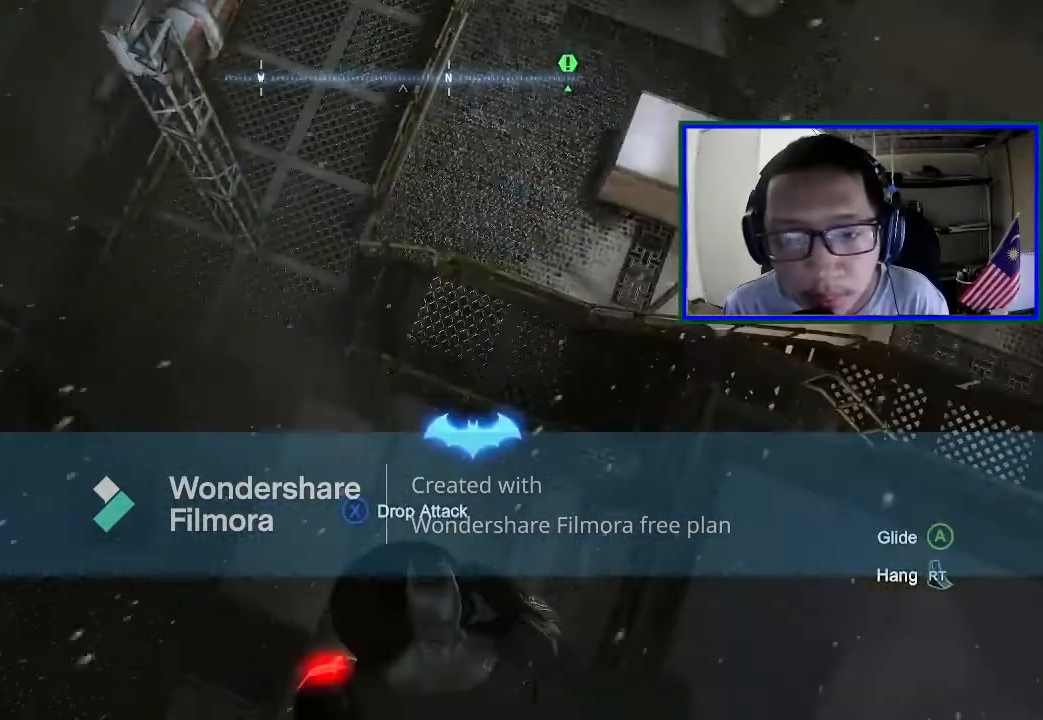
Gameplay with a controller (Xbox layout); each line is a JSON object with the inputs held at the frame after it. "events" lists button and stick changes between this image and that frame as [ms after this image, input, new state], when the widget could be followed in between. Not read: L3.
{"buttons": [], "left_stick": "center", "right_stick": "right", "events": [[400, "right_stick", "right"]]}
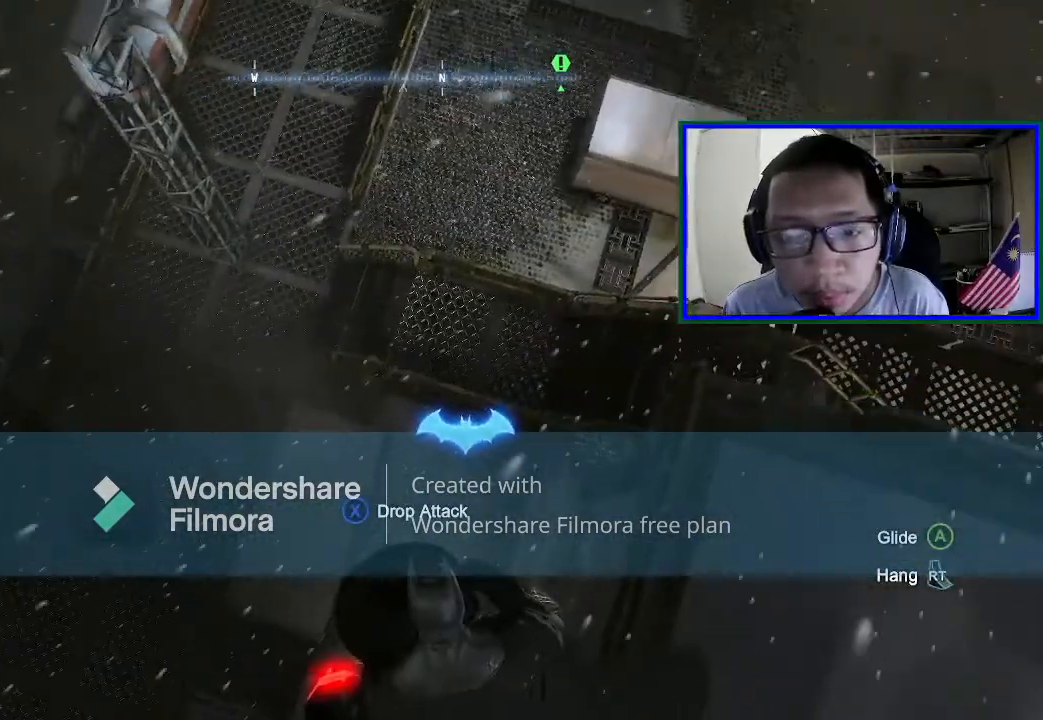
{"buttons": [], "left_stick": "center", "right_stick": "center", "events": [[133, "right_stick", "up-right"], [400, "right_stick", "center"]]}
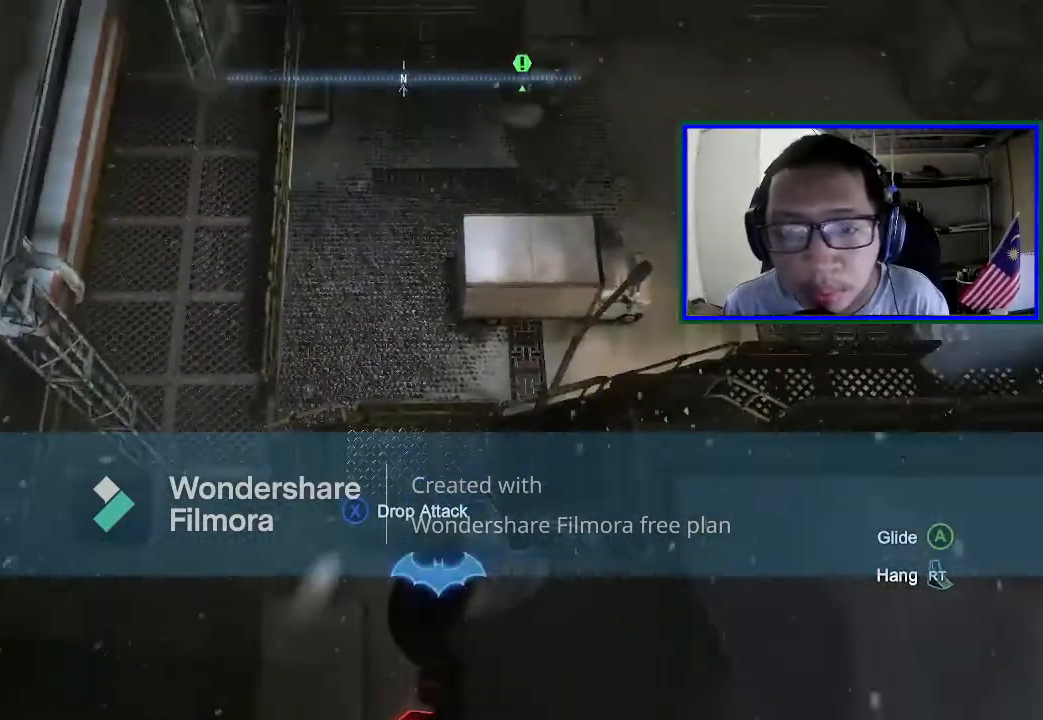
{"buttons": [], "left_stick": "center", "right_stick": "center", "events": []}
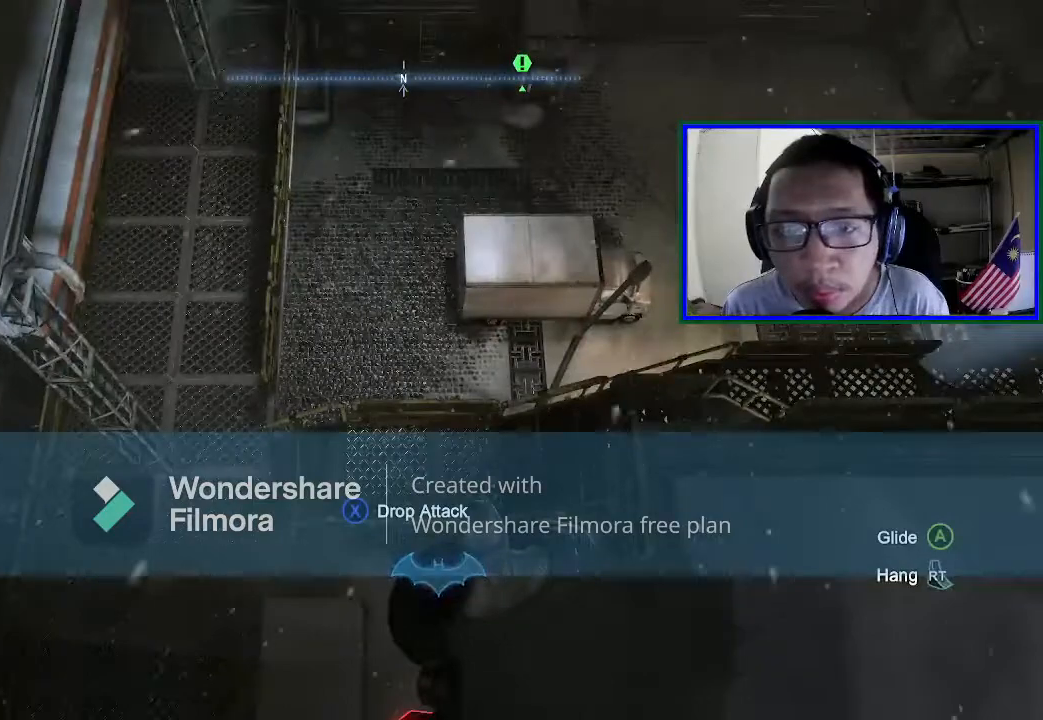
{"buttons": ["L1"], "left_stick": "center", "right_stick": "center", "events": [[33, "right_stick", "right"], [200, "right_stick", "up-right"], [333, "L1", "down"], [400, "right_stick", "center"]]}
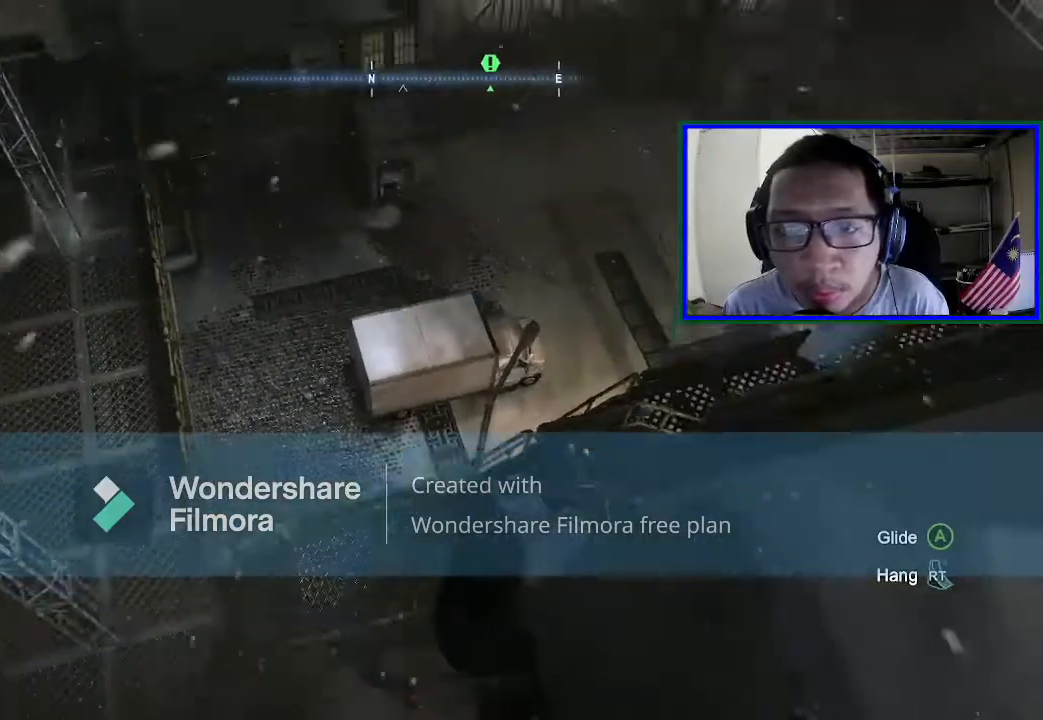
{"buttons": [], "left_stick": "center", "right_stick": "center", "events": [[33, "L1", "up"]]}
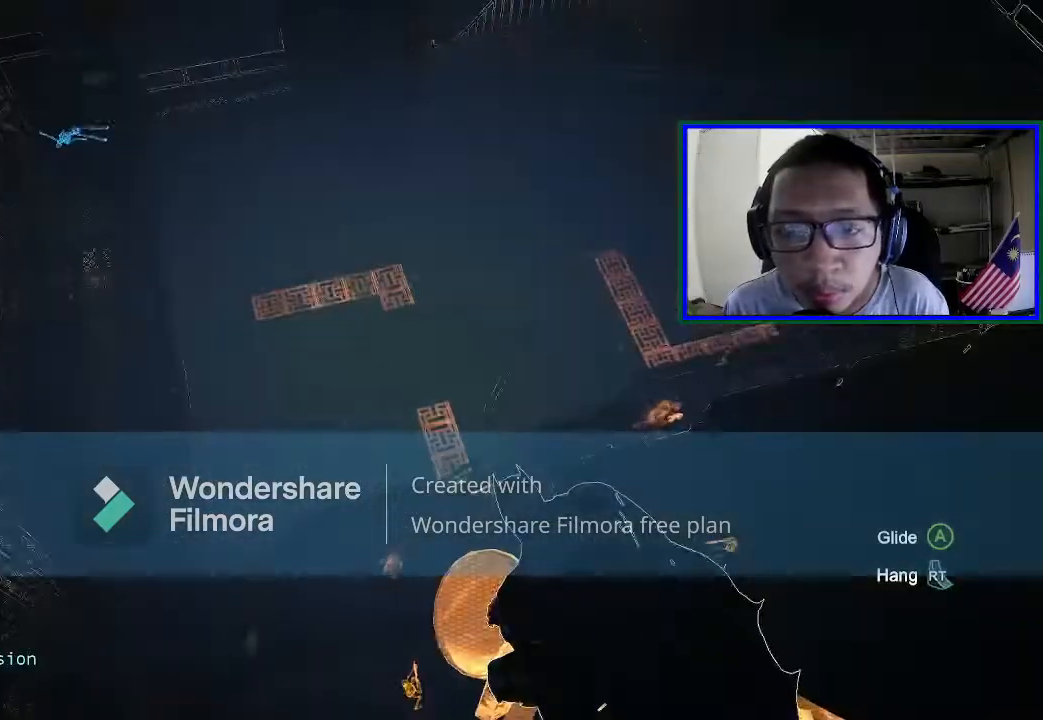
{"buttons": [], "left_stick": "center", "right_stick": "down-right", "events": [[133, "right_stick", "right"], [267, "right_stick", "down-right"]]}
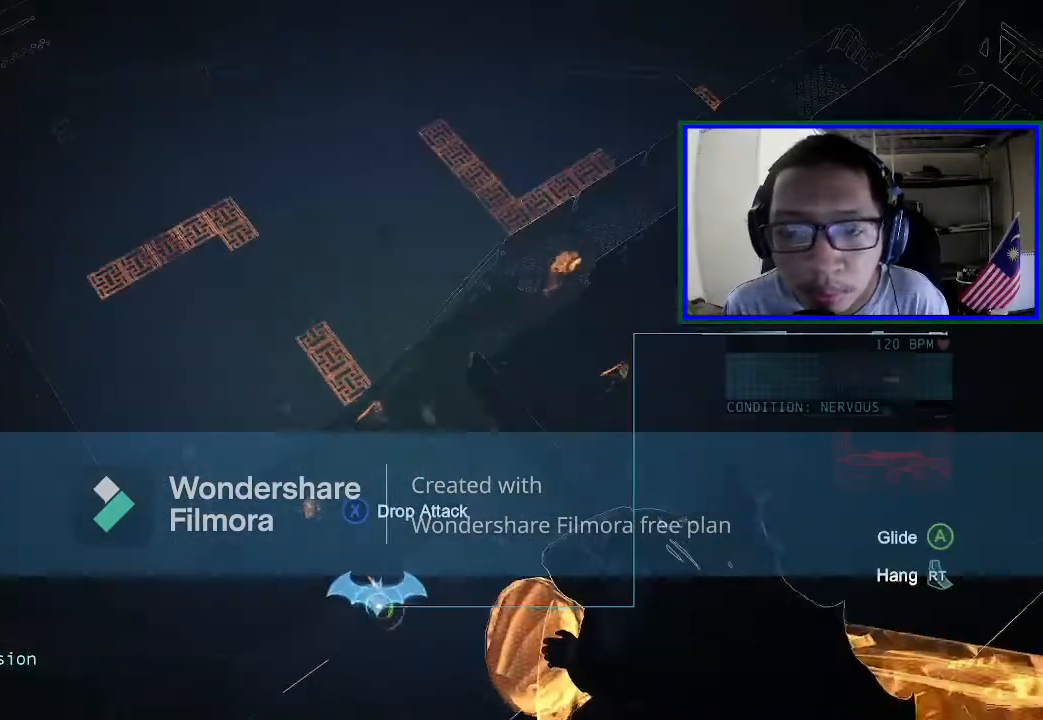
{"buttons": [], "left_stick": "center", "right_stick": "up", "events": [[33, "right_stick", "center"], [233, "right_stick", "right"], [367, "right_stick", "up-right"], [467, "right_stick", "up"]]}
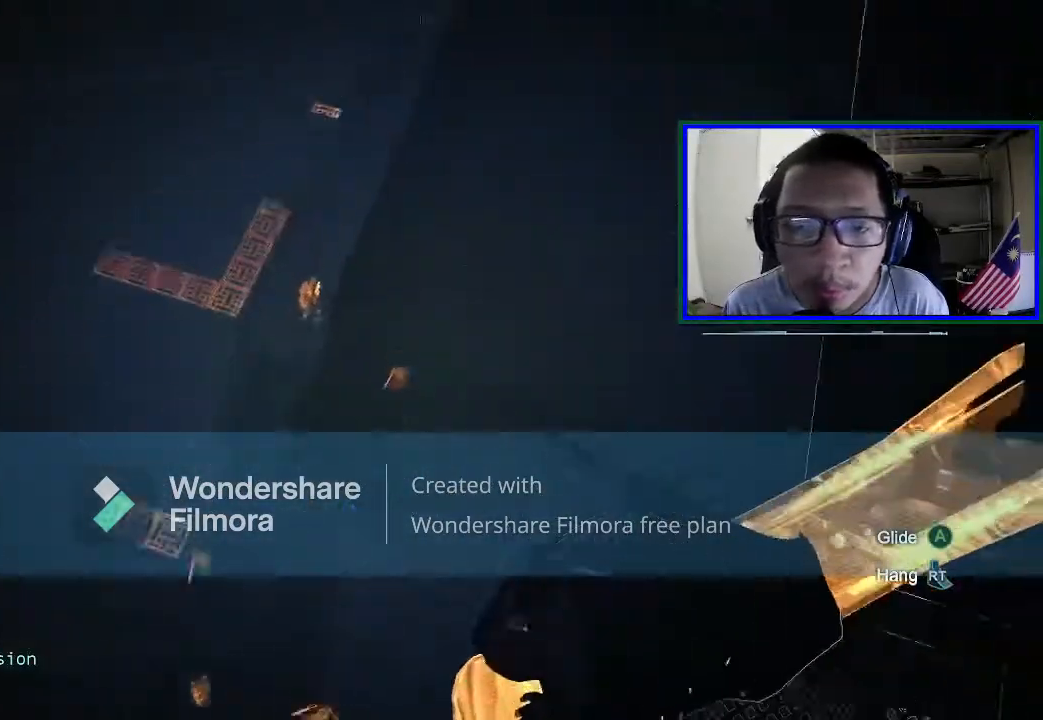
{"buttons": [], "left_stick": "center", "right_stick": "center", "events": [[100, "right_stick", "center"]]}
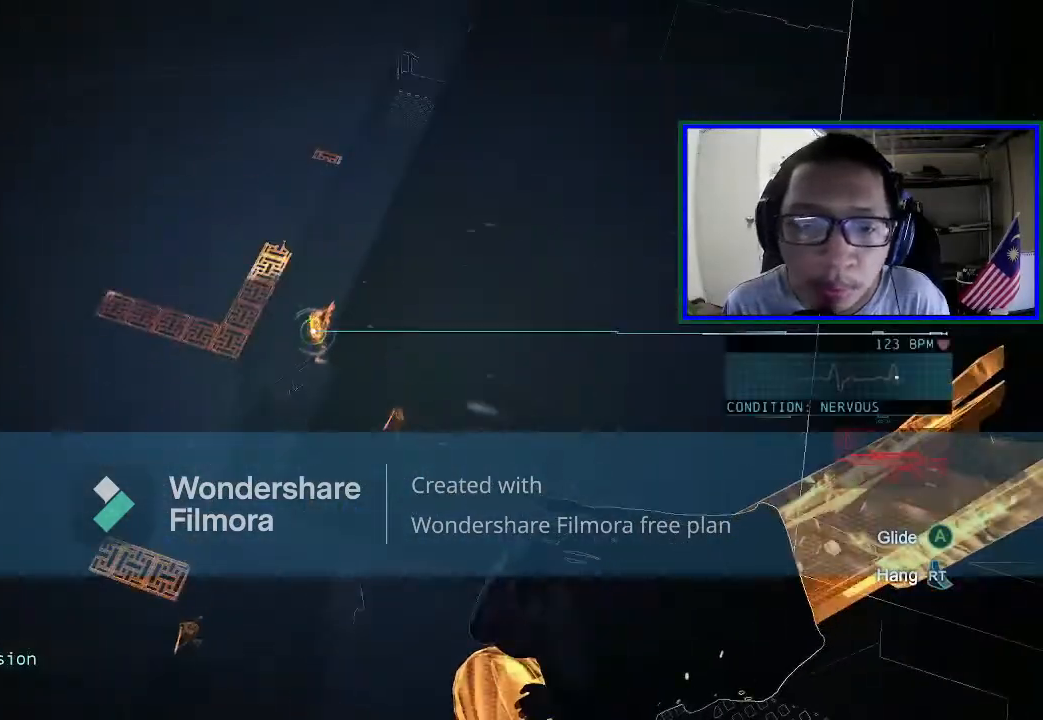
{"buttons": [], "left_stick": "center", "right_stick": "center", "events": [[33, "right_stick", "left"], [267, "right_stick", "up-left"], [367, "right_stick", "center"]]}
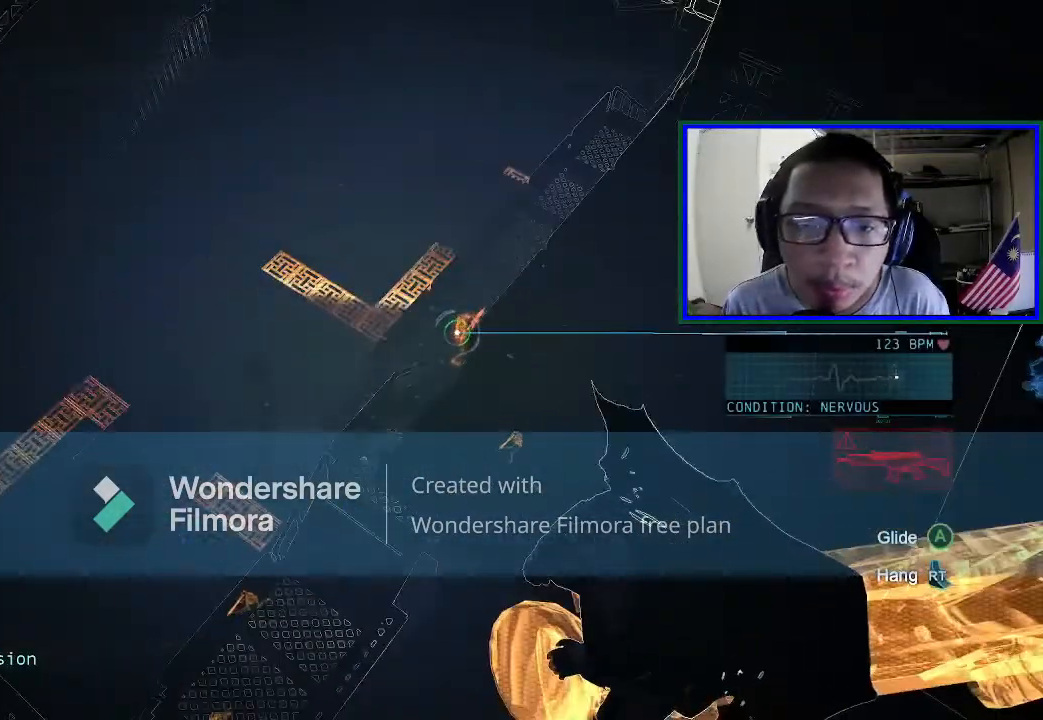
{"buttons": [], "left_stick": "center", "right_stick": "center", "events": []}
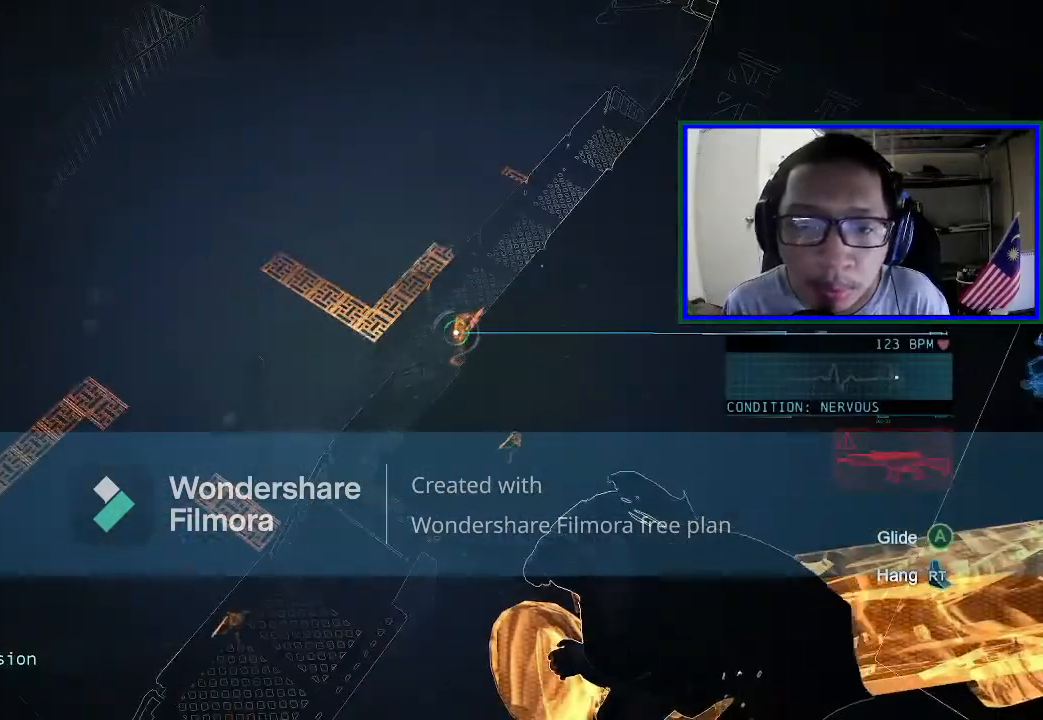
{"buttons": [], "left_stick": "center", "right_stick": "center", "events": [[333, "right_stick", "down-left"], [500, "right_stick", "center"]]}
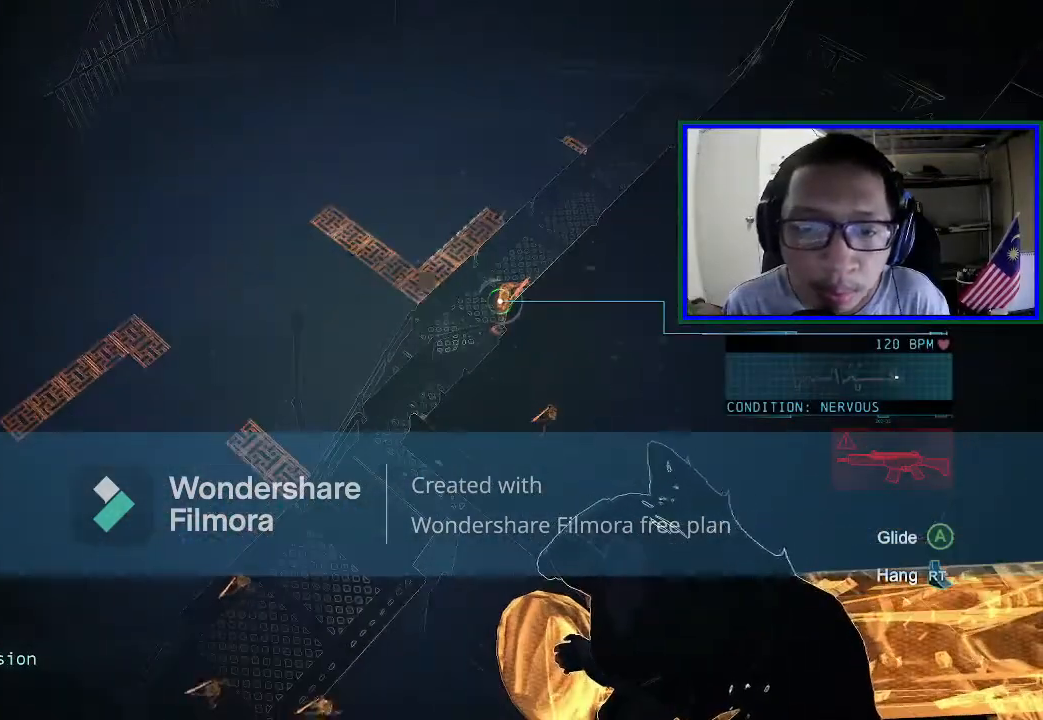
{"buttons": [], "left_stick": "center", "right_stick": "center", "events": []}
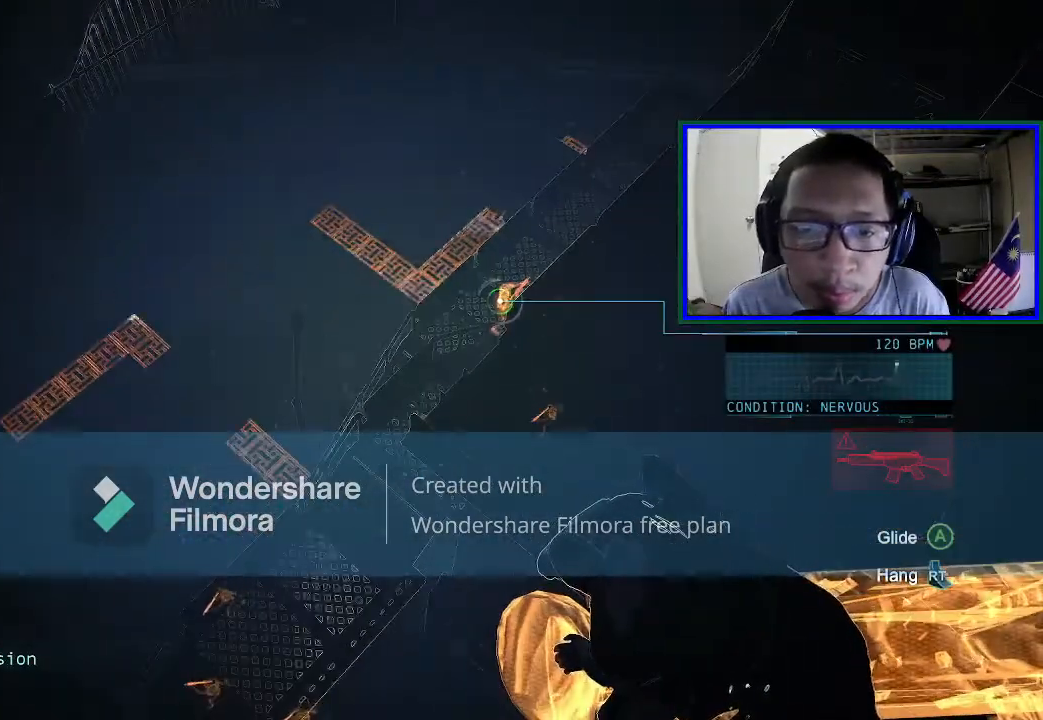
{"buttons": [], "left_stick": "center", "right_stick": "center", "events": [[100, "right_stick", "down"], [300, "right_stick", "center"]]}
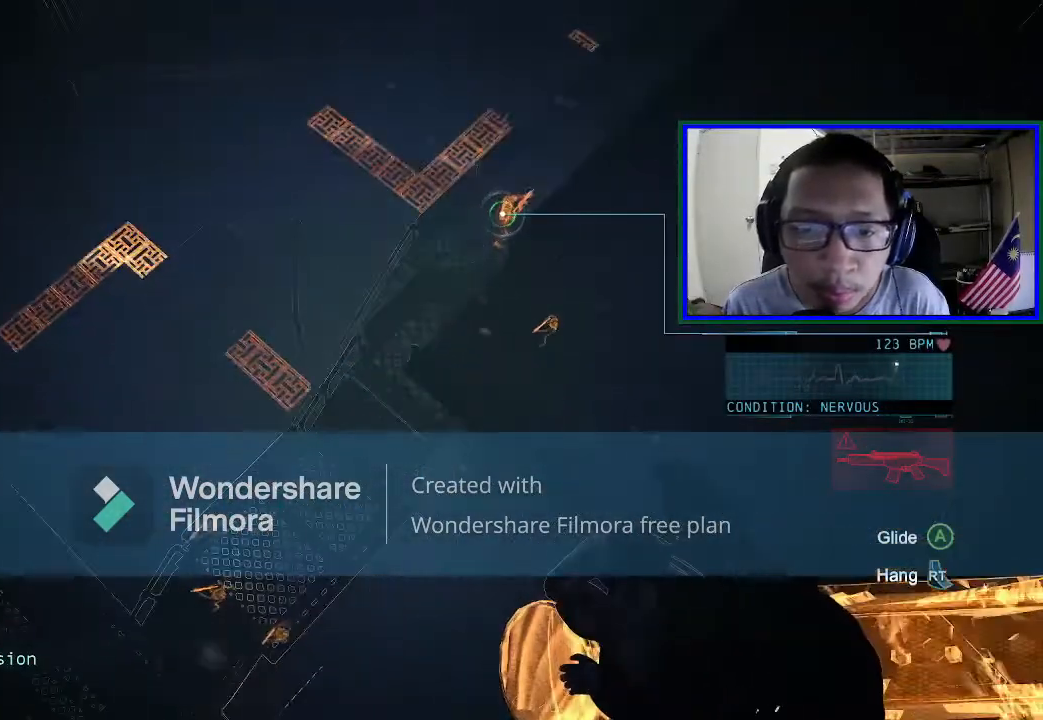
{"buttons": [], "left_stick": "center", "right_stick": "up-right", "events": [[67, "left_stick", "up-right"], [167, "right_stick", "right"], [267, "left_stick", "center"], [367, "right_stick", "up-right"]]}
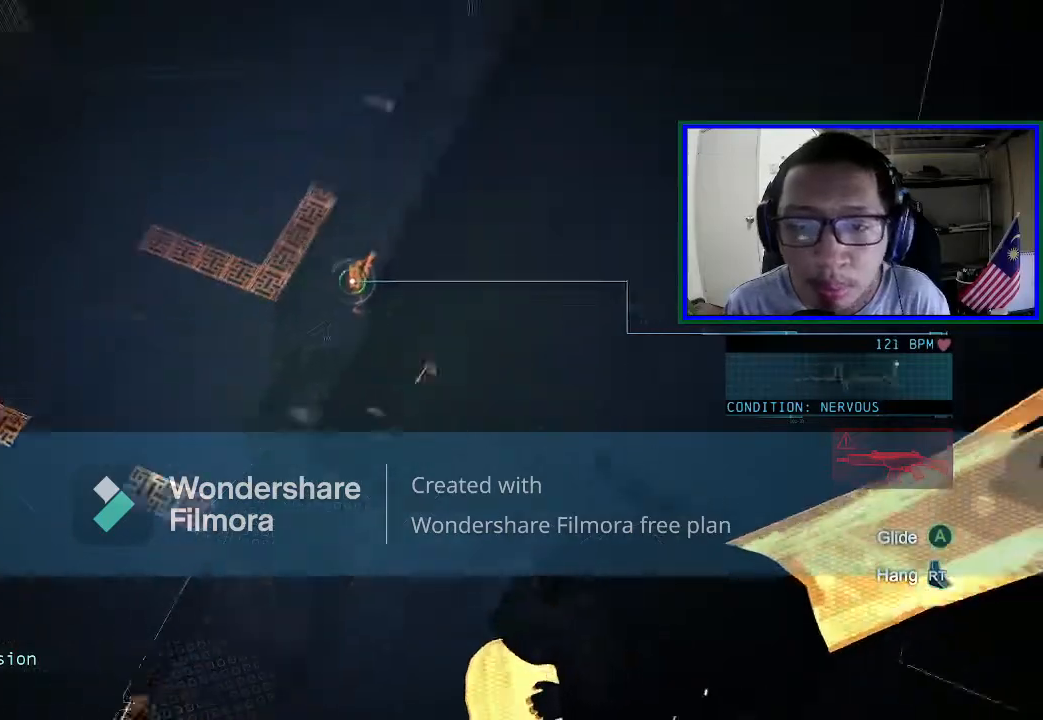
{"buttons": ["A"], "left_stick": "up", "right_stick": "center", "events": [[100, "right_stick", "center"], [233, "left_stick", "up"], [333, "A", "down"]]}
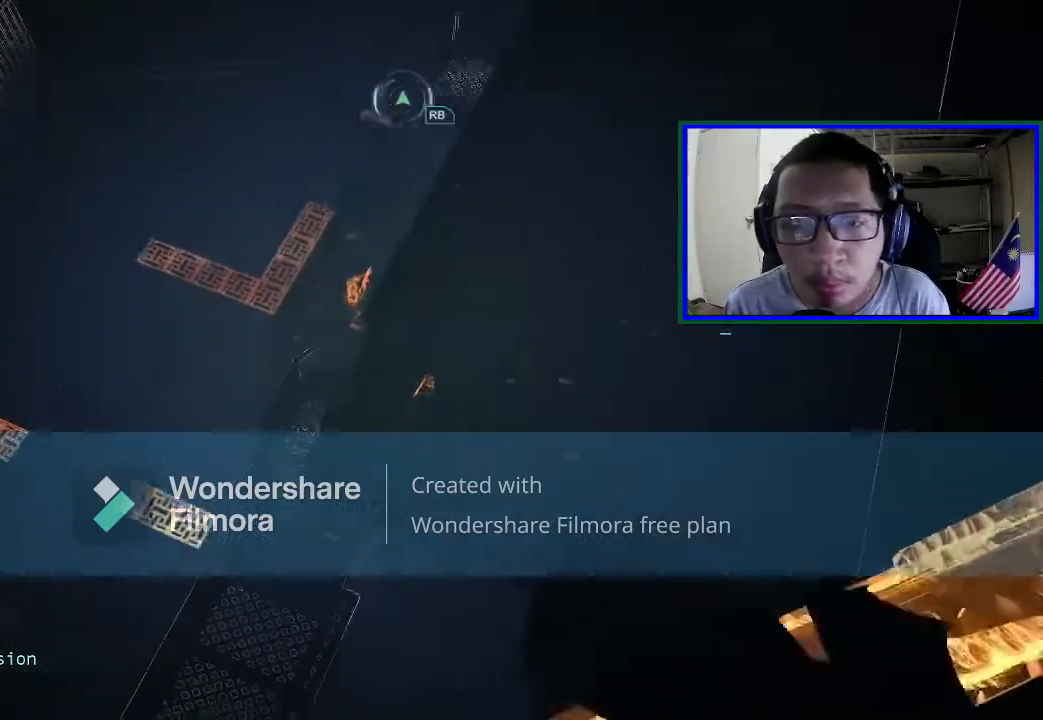
{"buttons": [], "left_stick": "center", "right_stick": "center", "events": [[467, "A", "up"], [500, "left_stick", "center"]]}
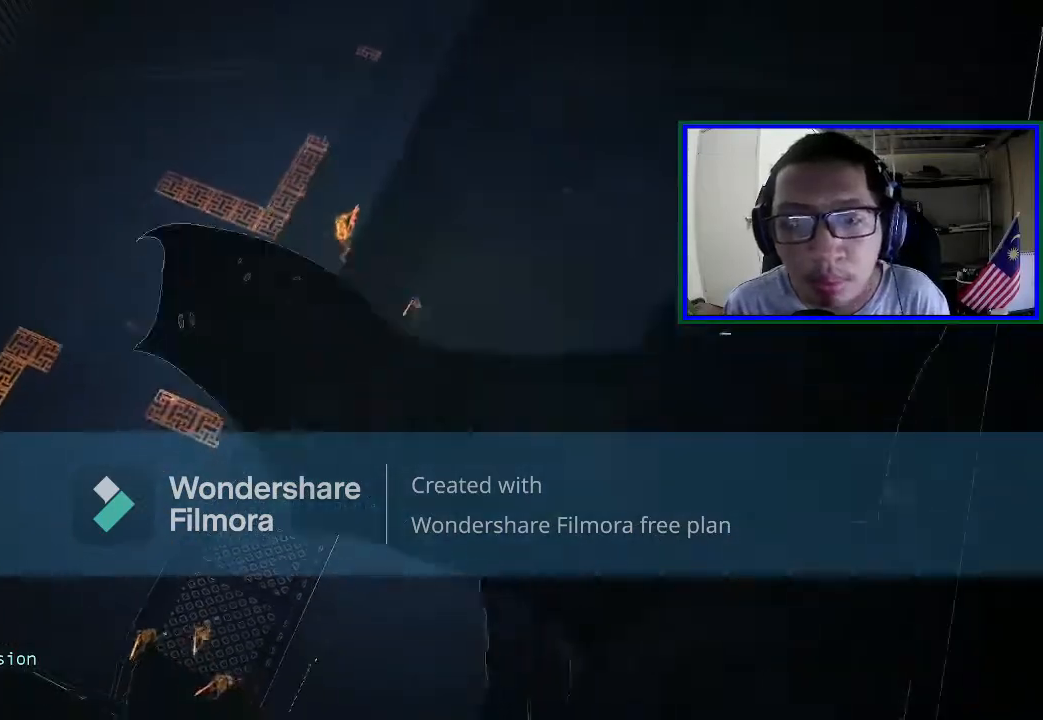
{"buttons": [], "left_stick": "center", "right_stick": "center", "events": [[133, "L1", "down"], [267, "L1", "up"]]}
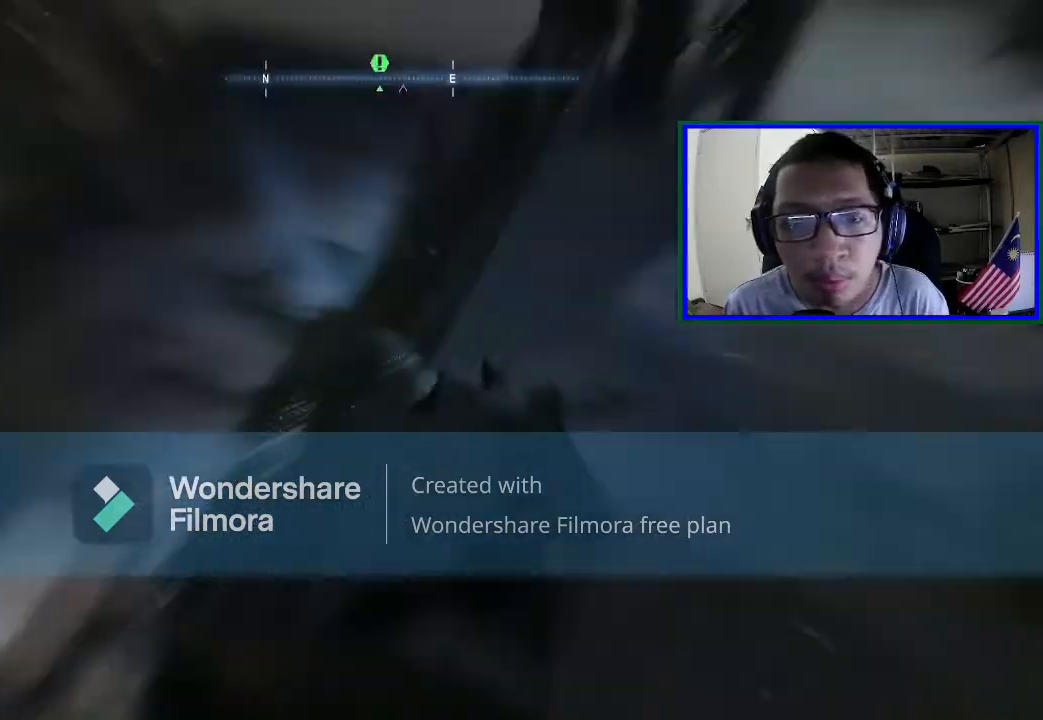
{"buttons": [], "left_stick": "left", "right_stick": "down", "events": [[100, "left_stick", "down"], [233, "left_stick", "down-left"], [333, "left_stick", "left"], [367, "right_stick", "down"]]}
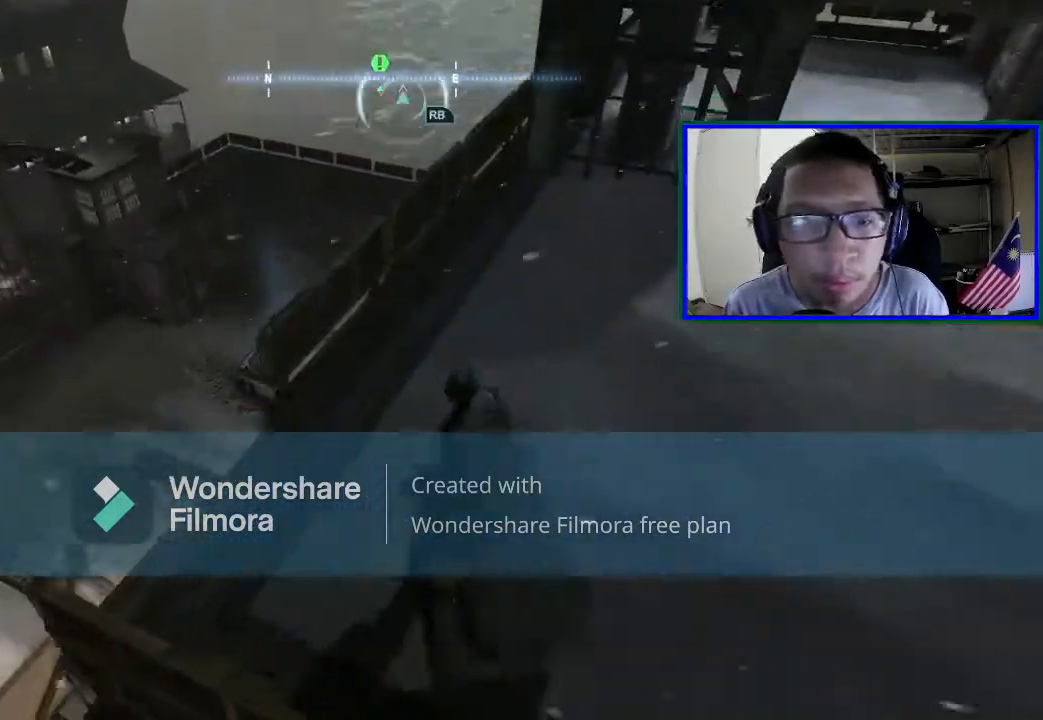
{"buttons": [], "left_stick": "left", "right_stick": "down", "events": [[200, "right_stick", "center"], [333, "left_stick", "center"], [367, "right_stick", "down"], [500, "left_stick", "left"]]}
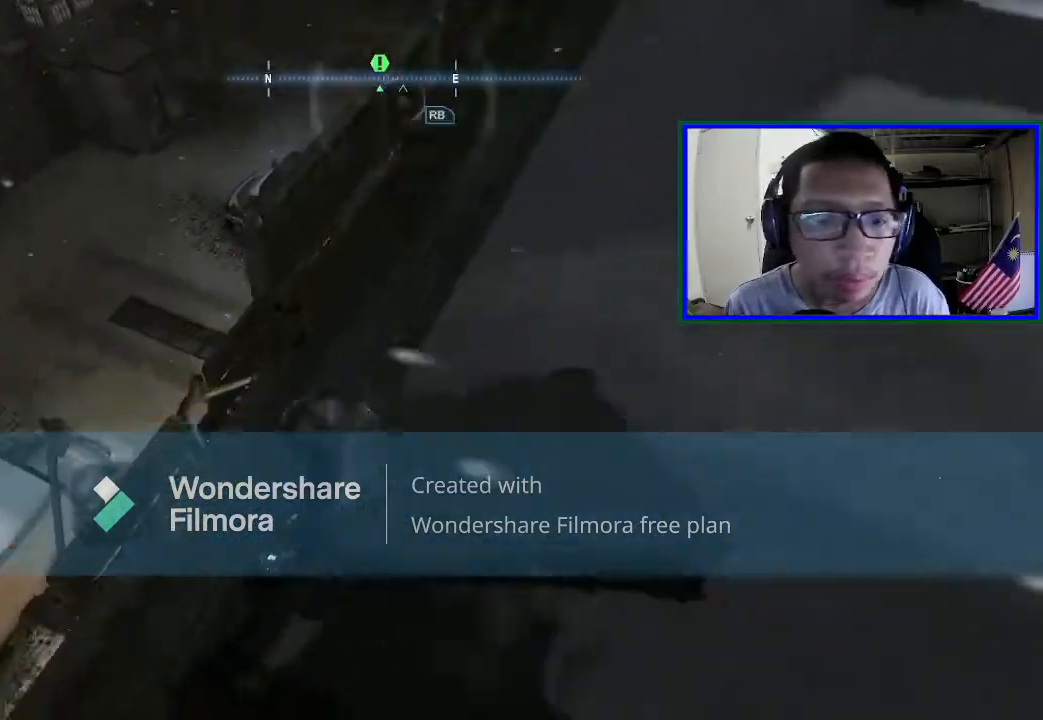
{"buttons": [], "left_stick": "center", "right_stick": "down", "events": [[67, "right_stick", "center"], [233, "left_stick", "center"], [467, "right_stick", "down"]]}
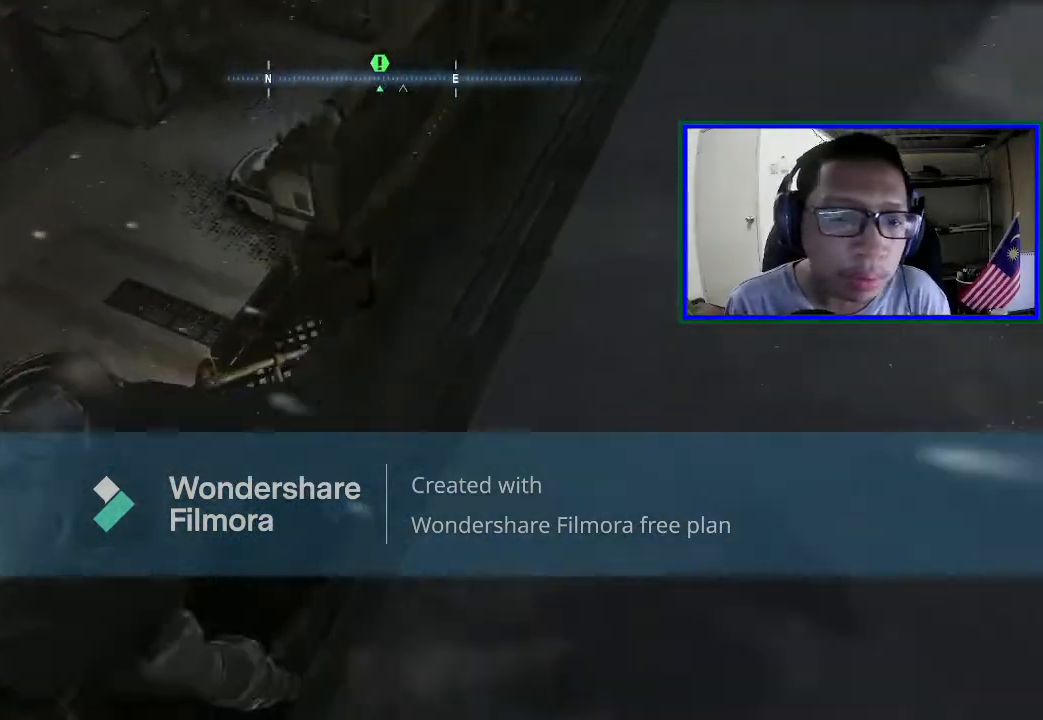
{"buttons": ["R2"], "left_stick": "center", "right_stick": "center", "events": [[133, "right_stick", "down-right"], [200, "R2", "down"], [233, "right_stick", "center"]]}
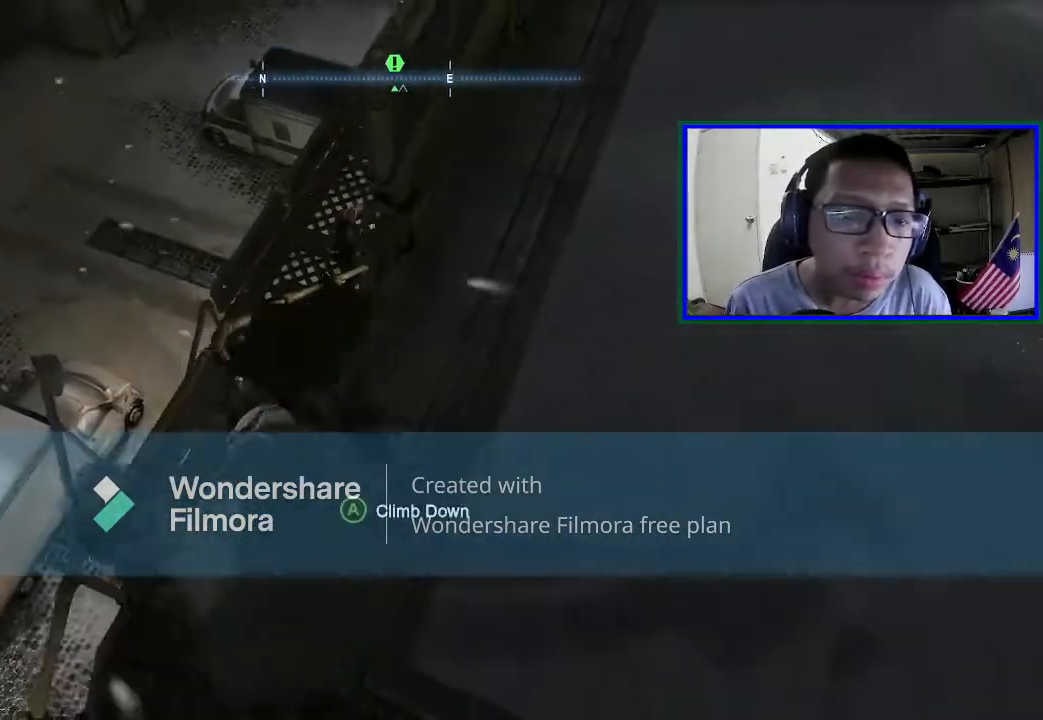
{"buttons": ["R2"], "left_stick": "center", "right_stick": "down-right", "events": [[433, "right_stick", "down-right"]]}
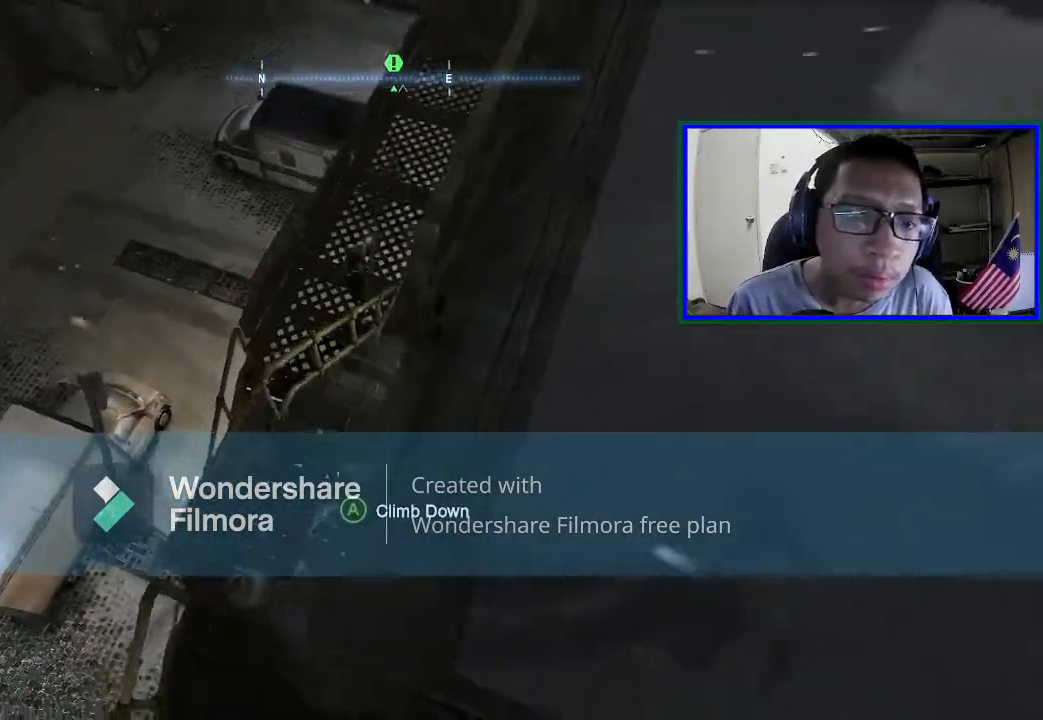
{"buttons": ["R2"], "left_stick": "center", "right_stick": "center", "events": [[100, "right_stick", "center"]]}
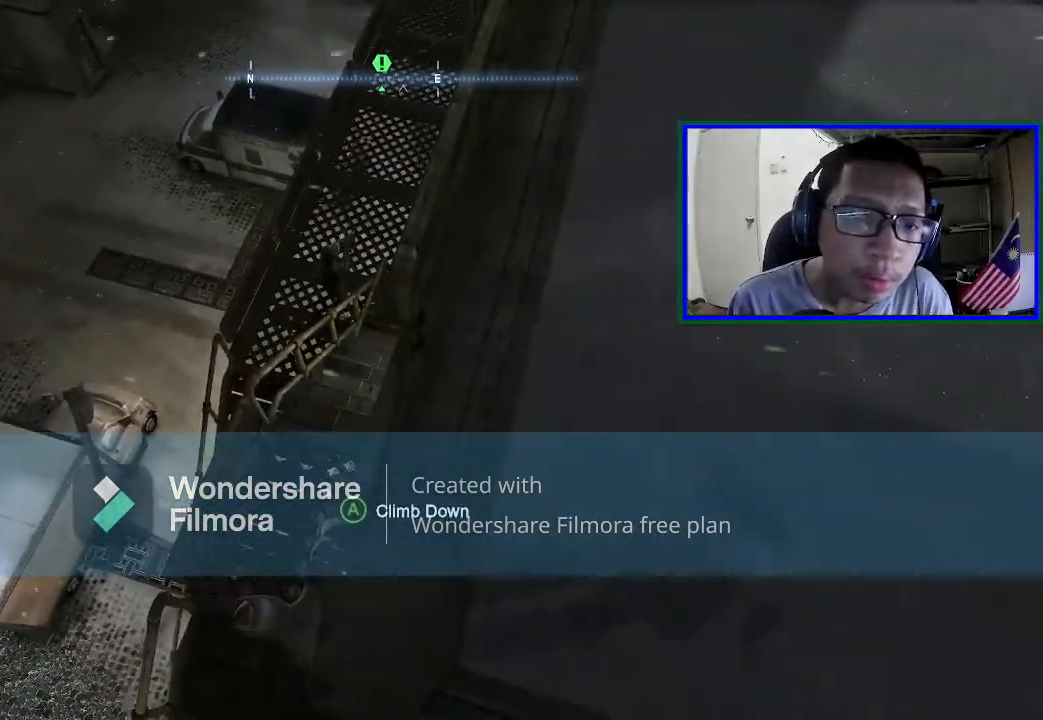
{"buttons": ["R2"], "left_stick": "right", "right_stick": "left", "events": [[500, "left_stick", "right"], [500, "right_stick", "left"]]}
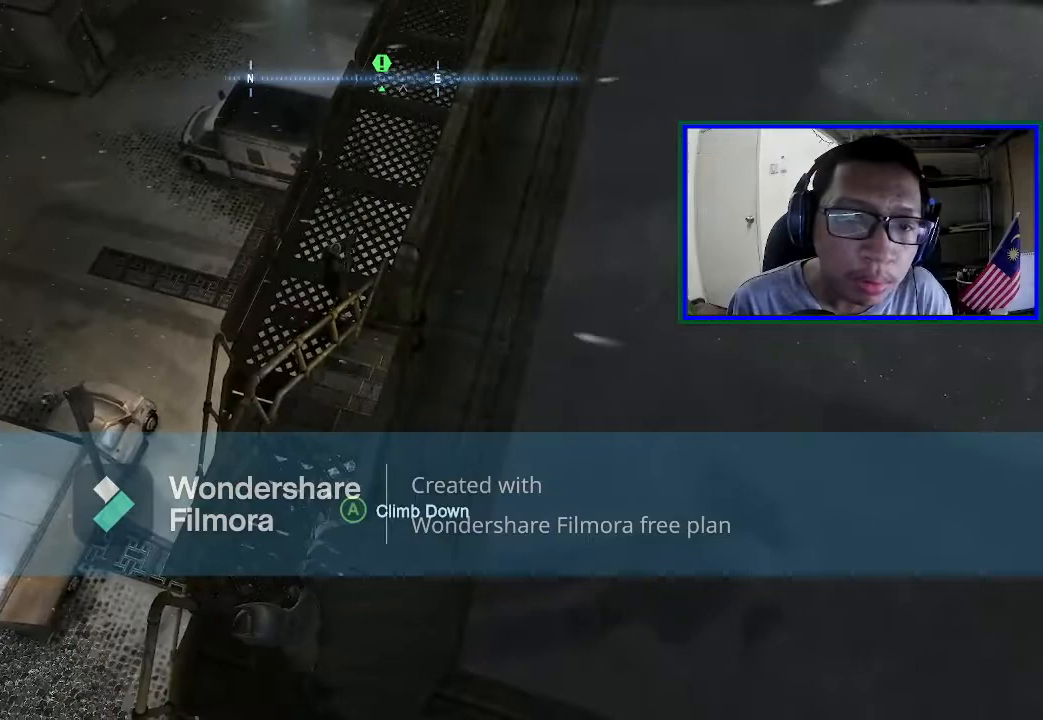
{"buttons": ["R2"], "left_stick": "right", "right_stick": "center", "events": [[233, "right_stick", "center"]]}
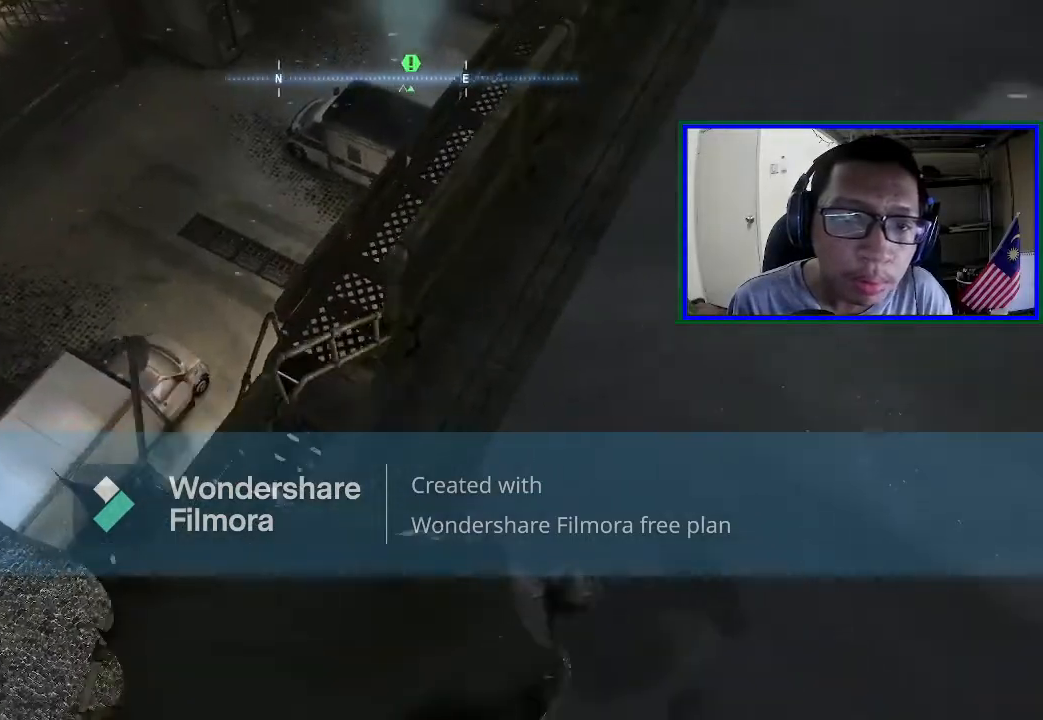
{"buttons": ["R2"], "left_stick": "up", "right_stick": "center", "events": [[100, "left_stick", "up-right"], [267, "left_stick", "up"]]}
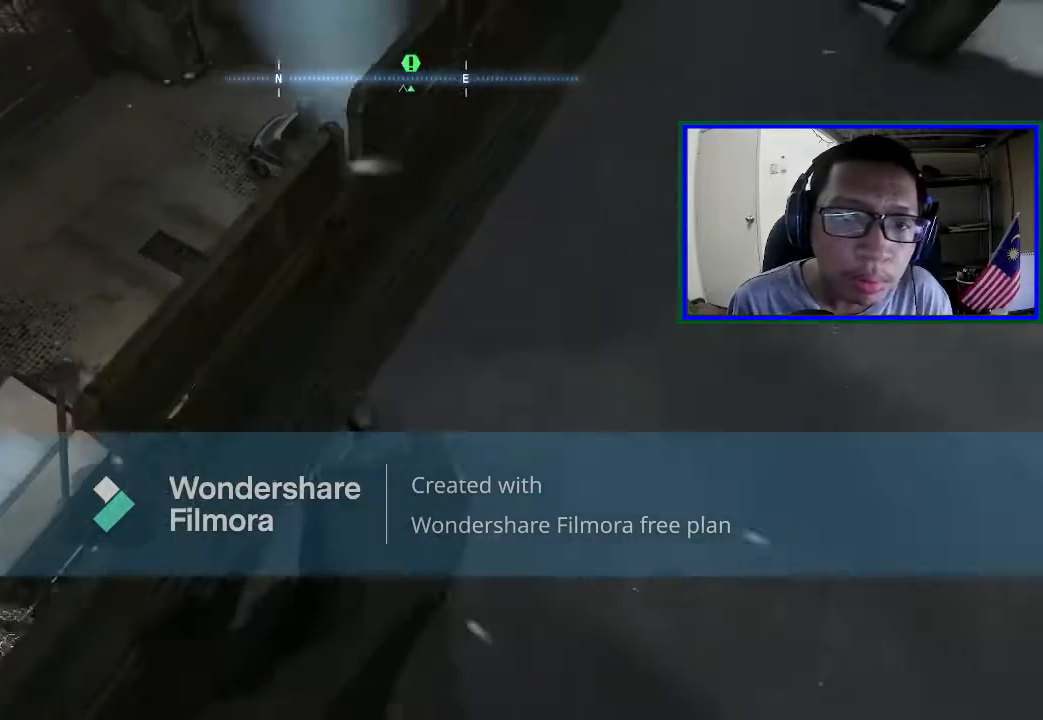
{"buttons": ["R2"], "left_stick": "center", "right_stick": "center", "events": [[133, "left_stick", "center"], [167, "right_stick", "down-left"], [367, "right_stick", "center"]]}
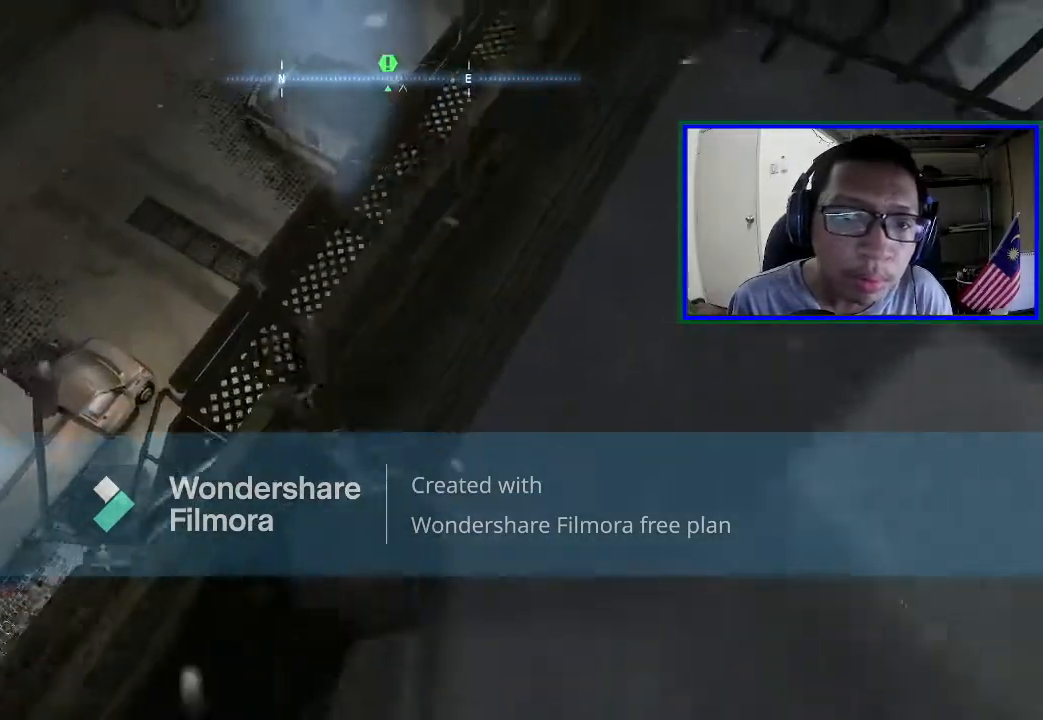
{"buttons": ["R2"], "left_stick": "center", "right_stick": "center", "events": [[33, "right_stick", "left"], [400, "right_stick", "center"]]}
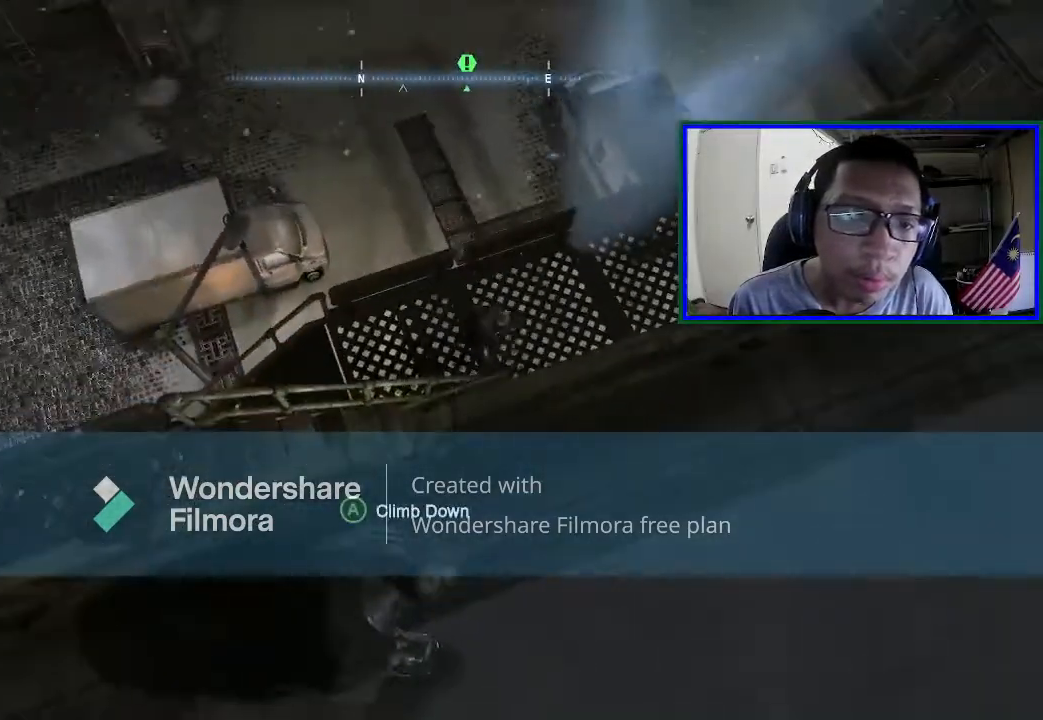
{"buttons": ["R2"], "left_stick": "center", "right_stick": "center", "events": [[200, "left_stick", "right"], [500, "left_stick", "center"]]}